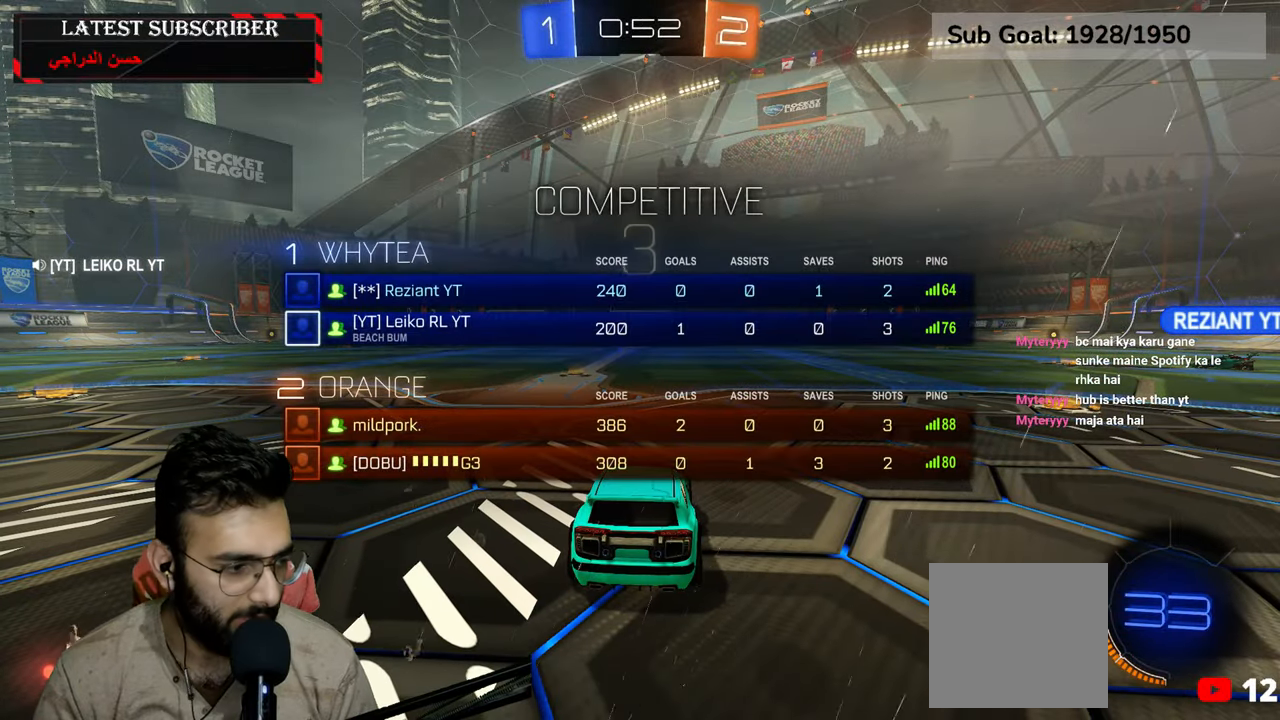
Gameplay with a controller (Xbox layout); each line is a JSON object with the inputs held at the frame after it. "events" lists button and stick changes between this image and that frame as [ms after this image, input, new state], when the widget could be followed in between.
{"buttons": ["R1", "L3"], "left_stick": "center", "right_stick": "center", "events": []}
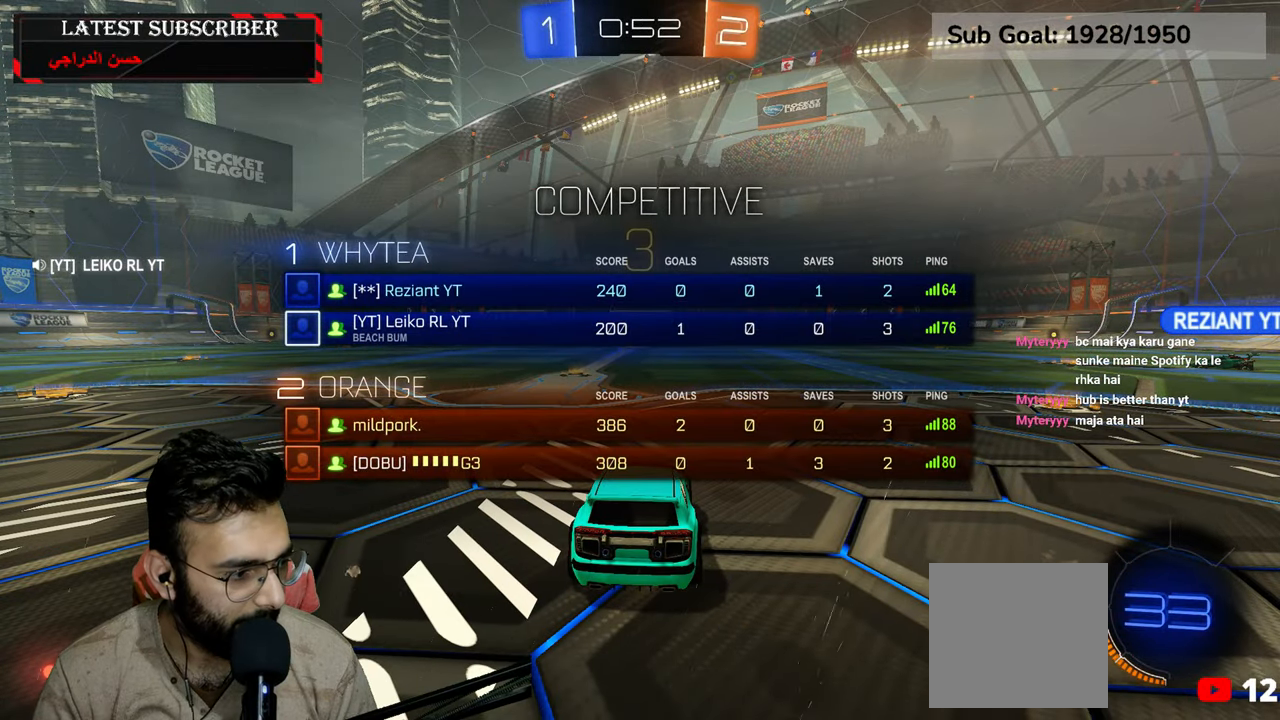
{"buttons": ["R1", "L3"], "left_stick": "center", "right_stick": "center", "events": [[234, "Y", "down"], [300, "Y", "up"], [367, "Y", "down"], [467, "Y", "up"]]}
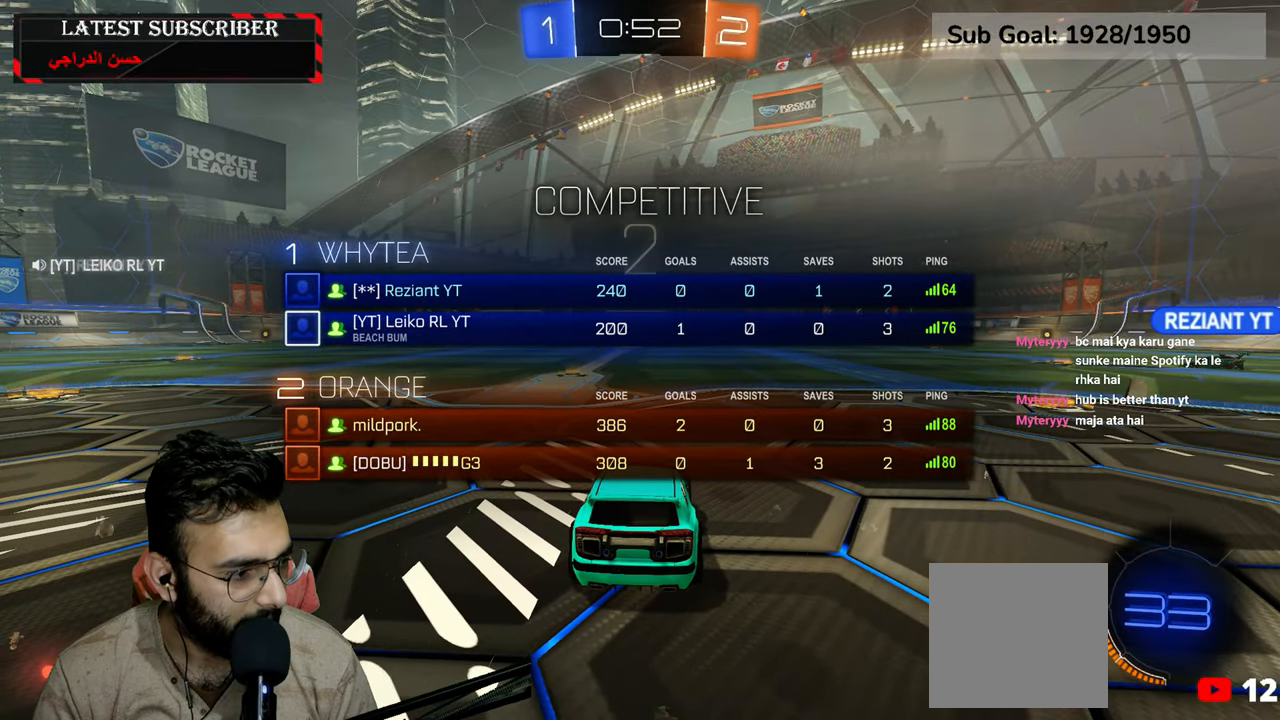
{"buttons": ["R1", "L3"], "left_stick": "center", "right_stick": "center", "events": []}
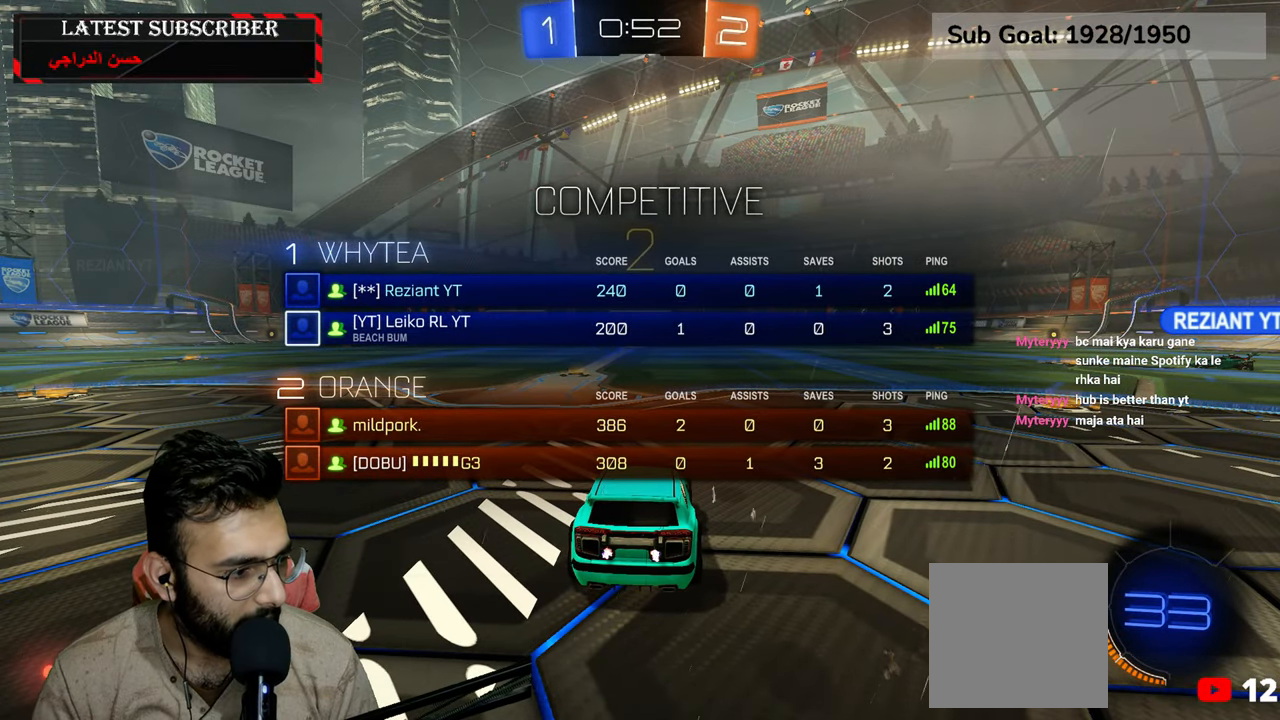
{"buttons": ["R1"], "left_stick": "up", "right_stick": "center", "events": [[267, "Y", "down"], [284, "left_stick", "up"], [334, "Y", "up"], [400, "Y", "down"], [484, "L3", "up"], [500, "Y", "up"]]}
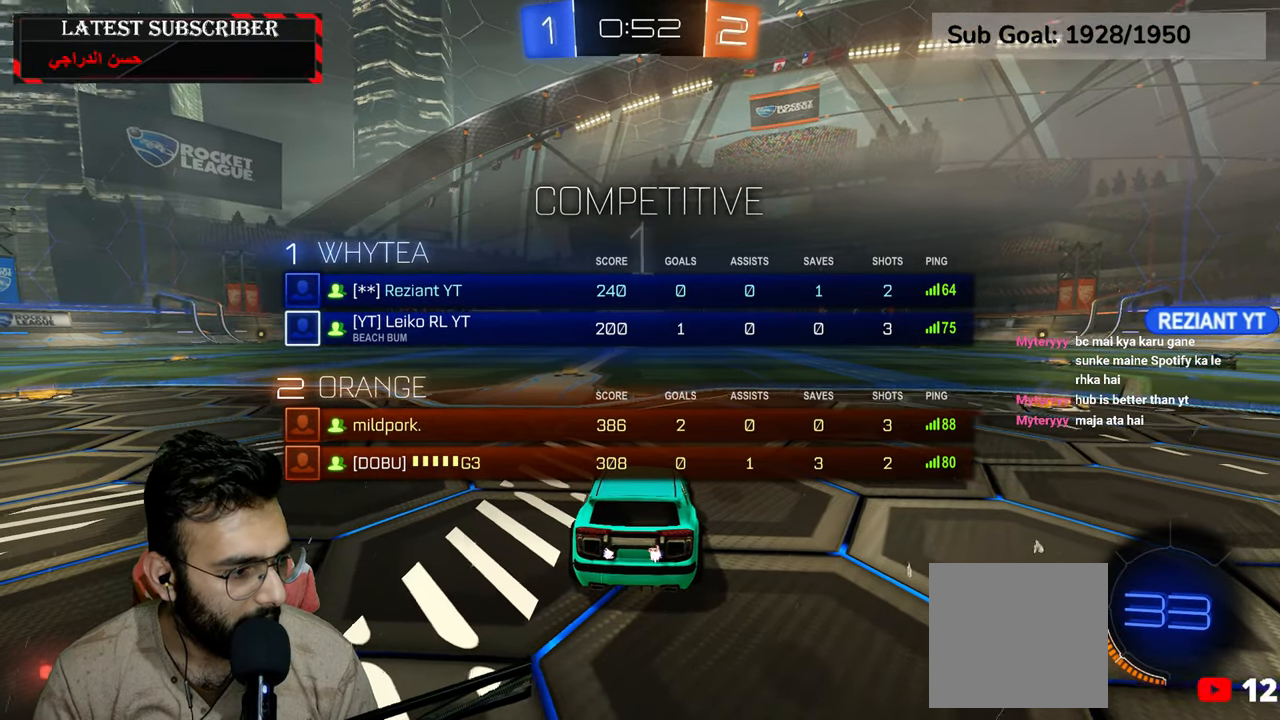
{"buttons": ["R1"], "left_stick": "center", "right_stick": "center", "events": [[84, "left_stick", "center"]]}
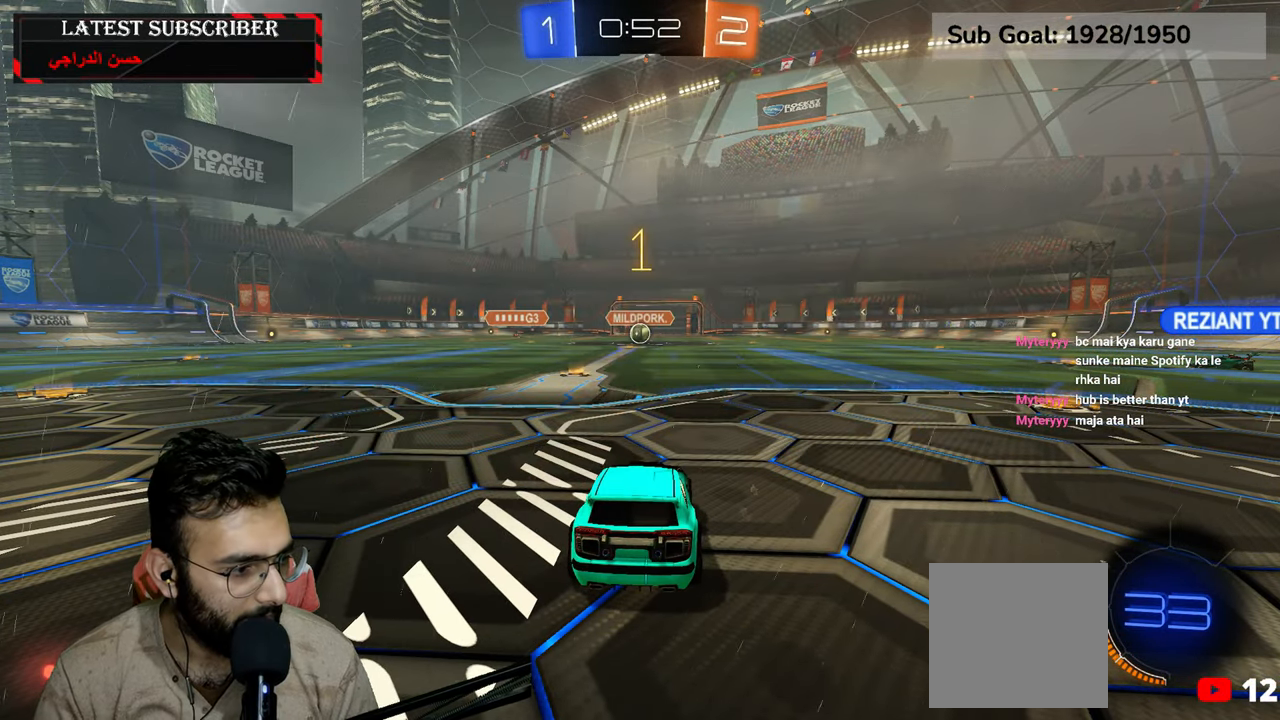
{"buttons": ["R1"], "left_stick": "center", "right_stick": "center", "events": []}
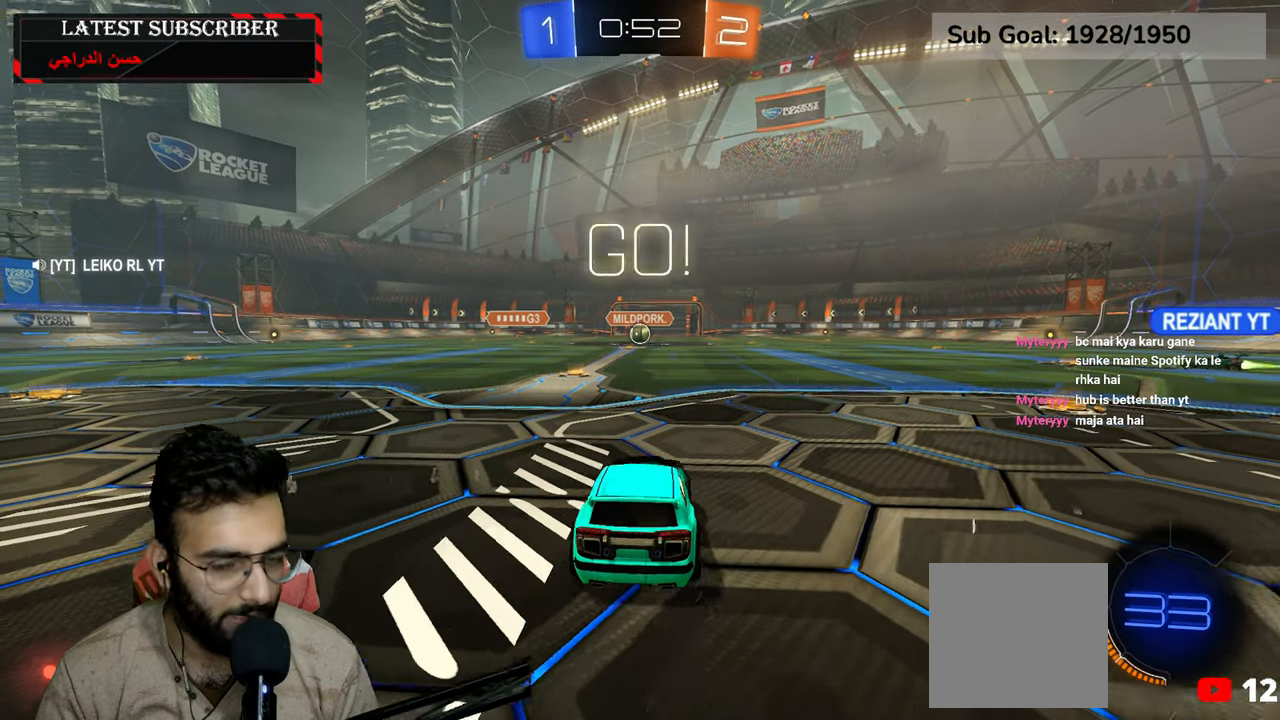
{"buttons": ["A", "L1", "L2", "R2"], "left_stick": "up-right", "right_stick": "center", "events": [[17, "left_stick", "left"], [34, "R2", "down"], [150, "left_stick", "center"], [217, "left_stick", "down-left"], [300, "A", "down"], [350, "L2", "down"], [367, "A", "up"], [367, "L1", "down"], [367, "left_stick", "up-right"], [434, "A", "down"], [484, "R1", "up"]]}
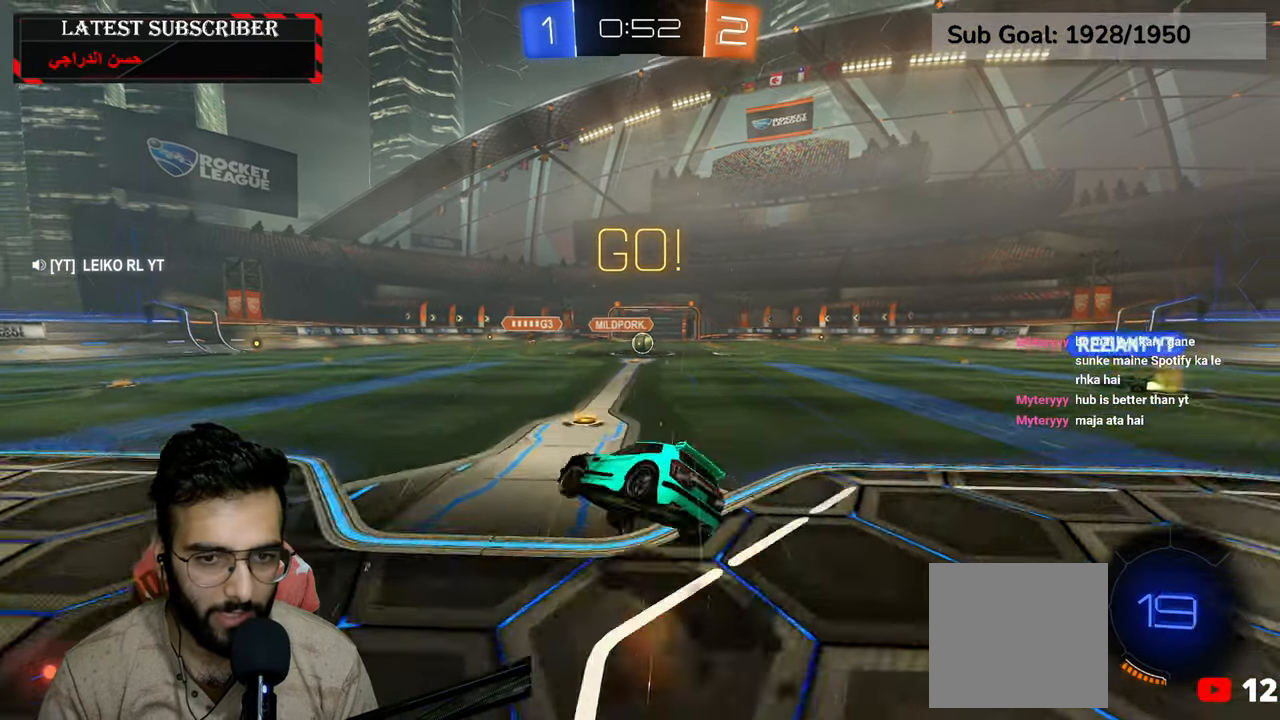
{"buttons": [], "left_stick": "center", "right_stick": "center", "events": [[17, "A", "up"], [50, "R2", "up"], [217, "L2", "up"], [250, "left_stick", "center"], [334, "L1", "up"]]}
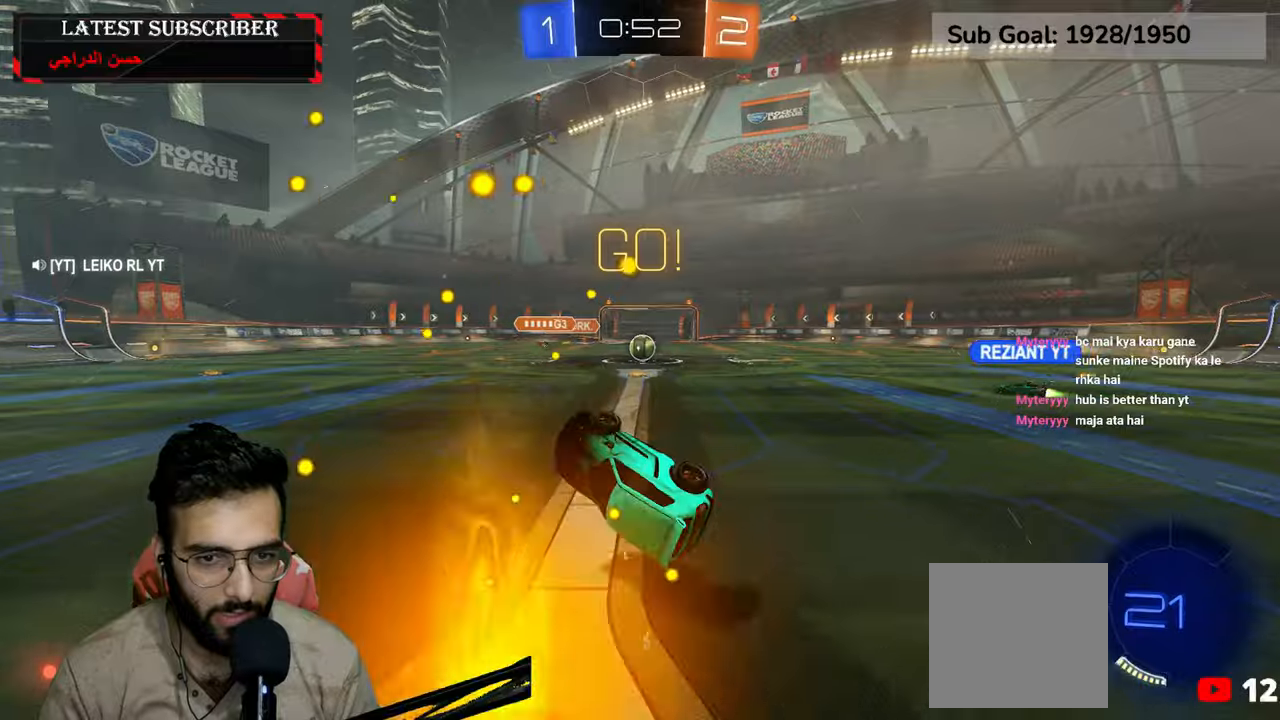
{"buttons": ["R1"], "left_stick": "center", "right_stick": "center", "events": [[117, "left_stick", "down-right"], [167, "R1", "down"], [500, "left_stick", "center"]]}
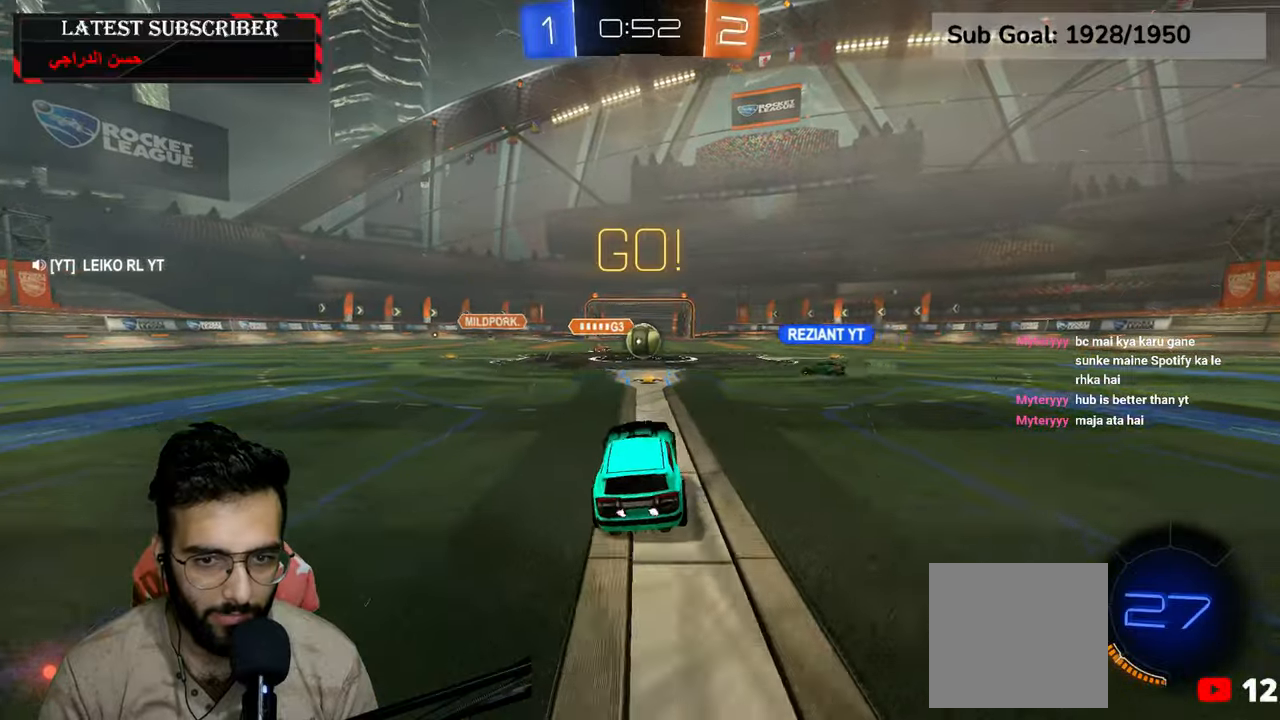
{"buttons": ["R1"], "left_stick": "left", "right_stick": "center", "events": [[34, "B", "down"], [150, "B", "up"], [467, "left_stick", "left"]]}
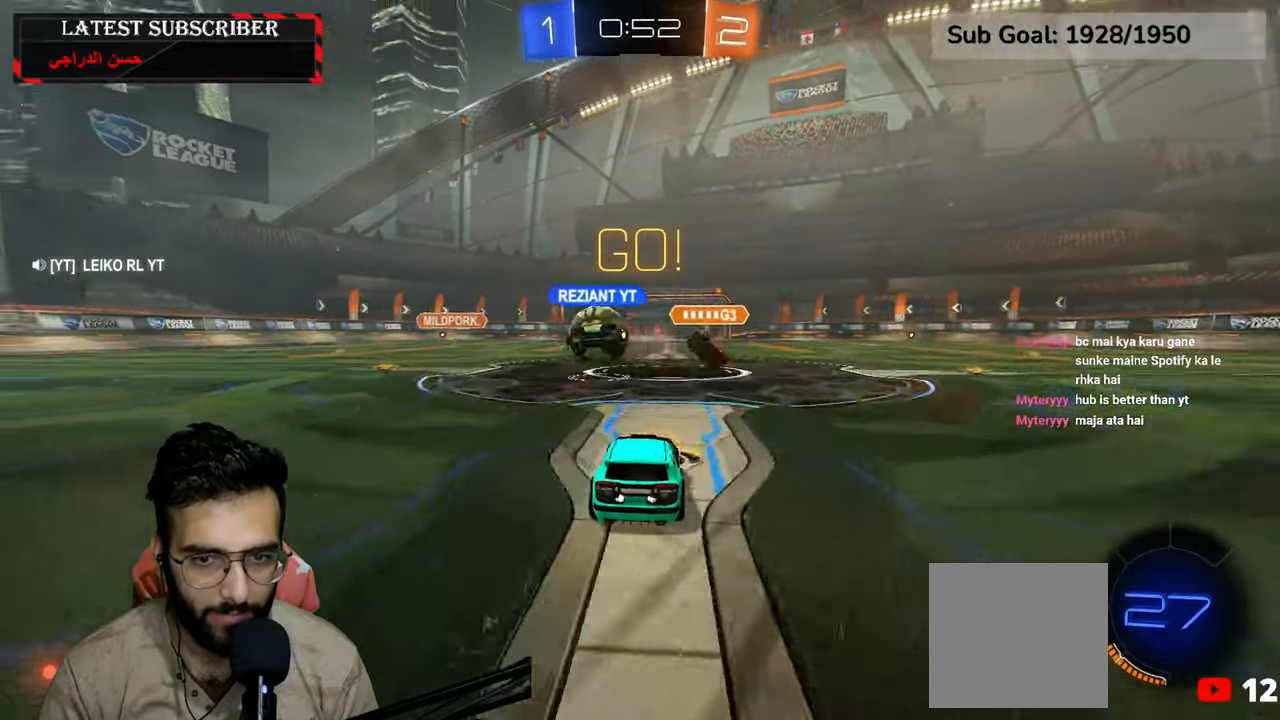
{"buttons": ["R1", "R2"], "left_stick": "left", "right_stick": "center", "events": [[317, "R2", "down"]]}
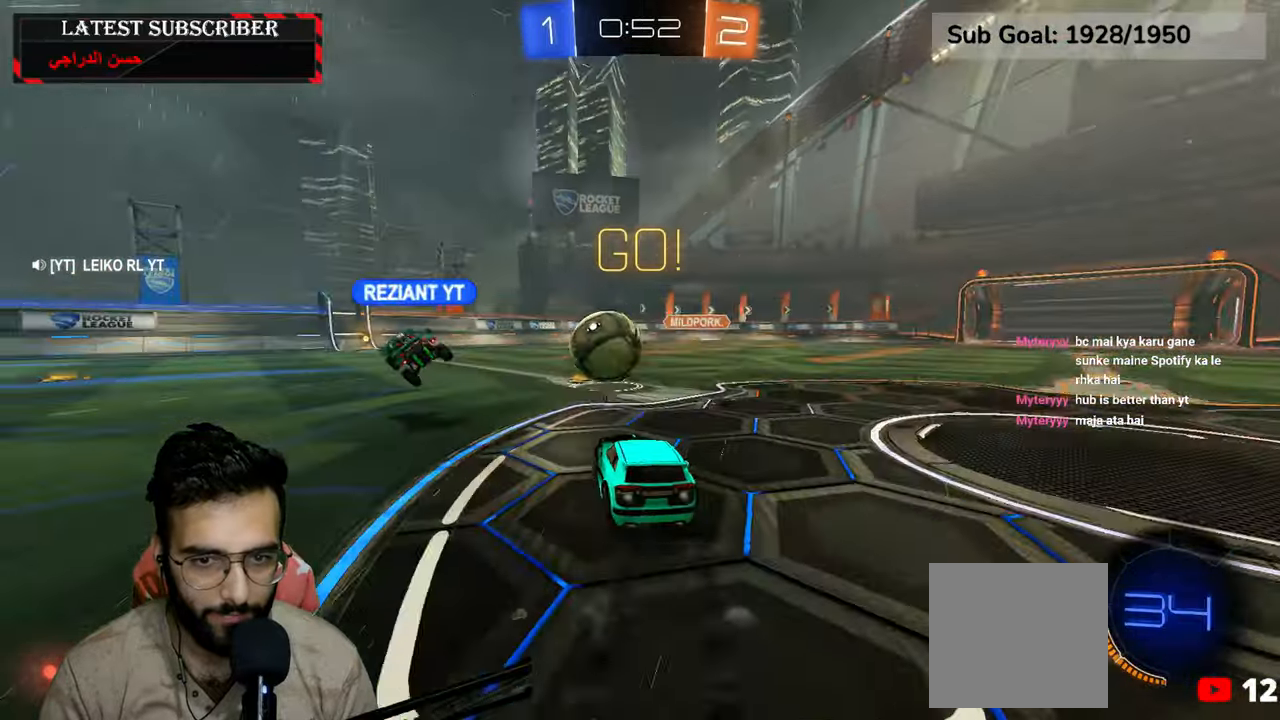
{"buttons": ["R1", "R2"], "left_stick": "center", "right_stick": "center", "events": [[34, "left_stick", "center"]]}
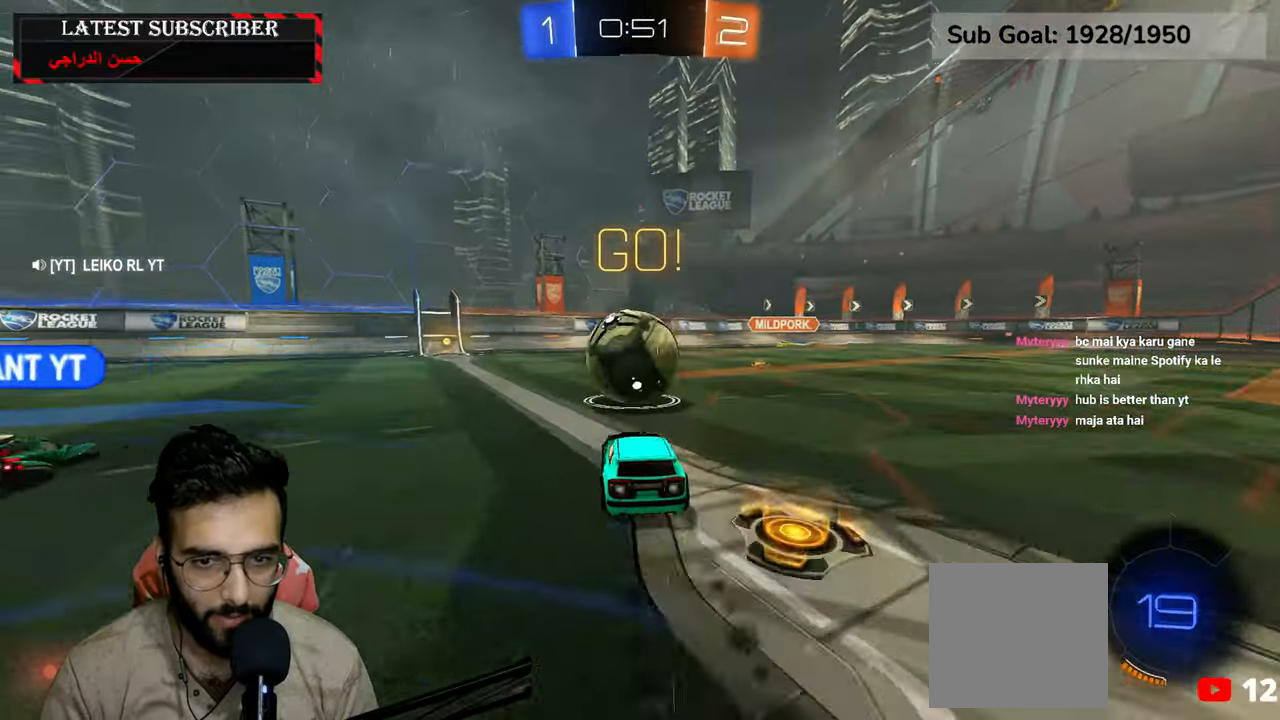
{"buttons": ["R1", "R2"], "left_stick": "left", "right_stick": "center", "events": [[217, "A", "down"], [250, "left_stick", "left"], [300, "A", "up"], [350, "A", "down"], [450, "A", "up"]]}
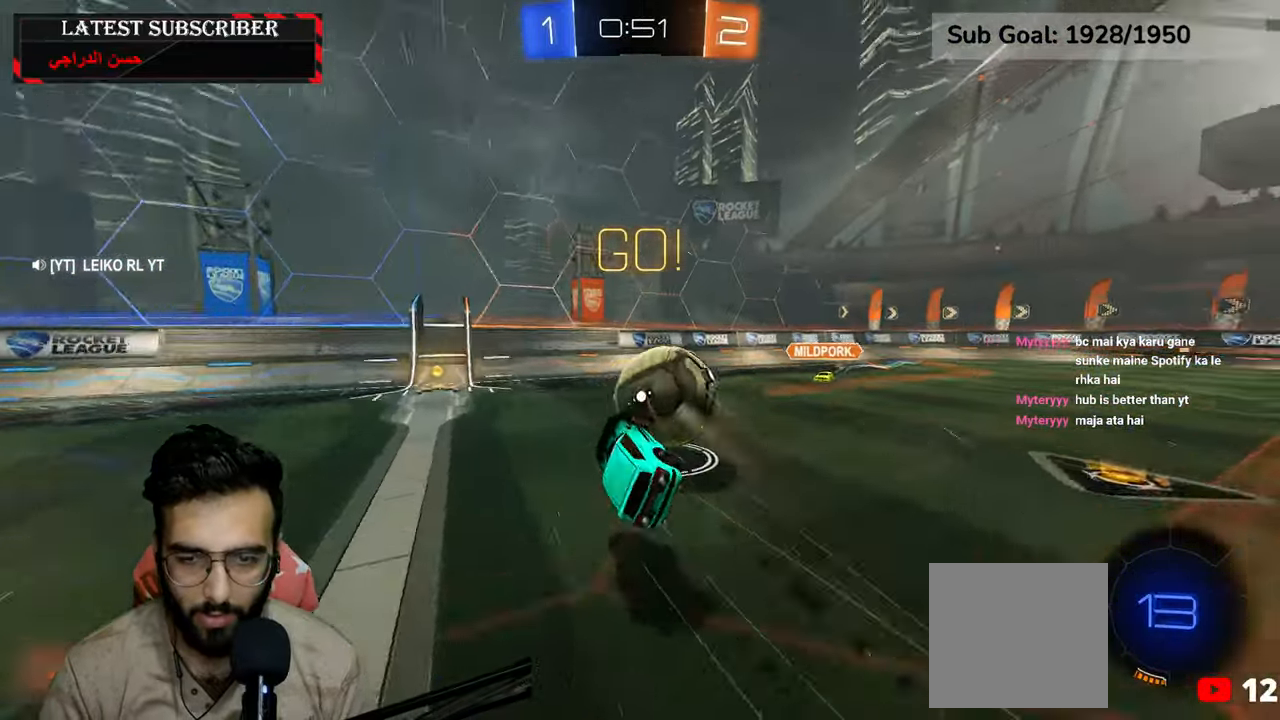
{"buttons": ["R1"], "left_stick": "left", "right_stick": "center", "events": [[34, "R2", "up"], [284, "X", "down"], [434, "X", "up"]]}
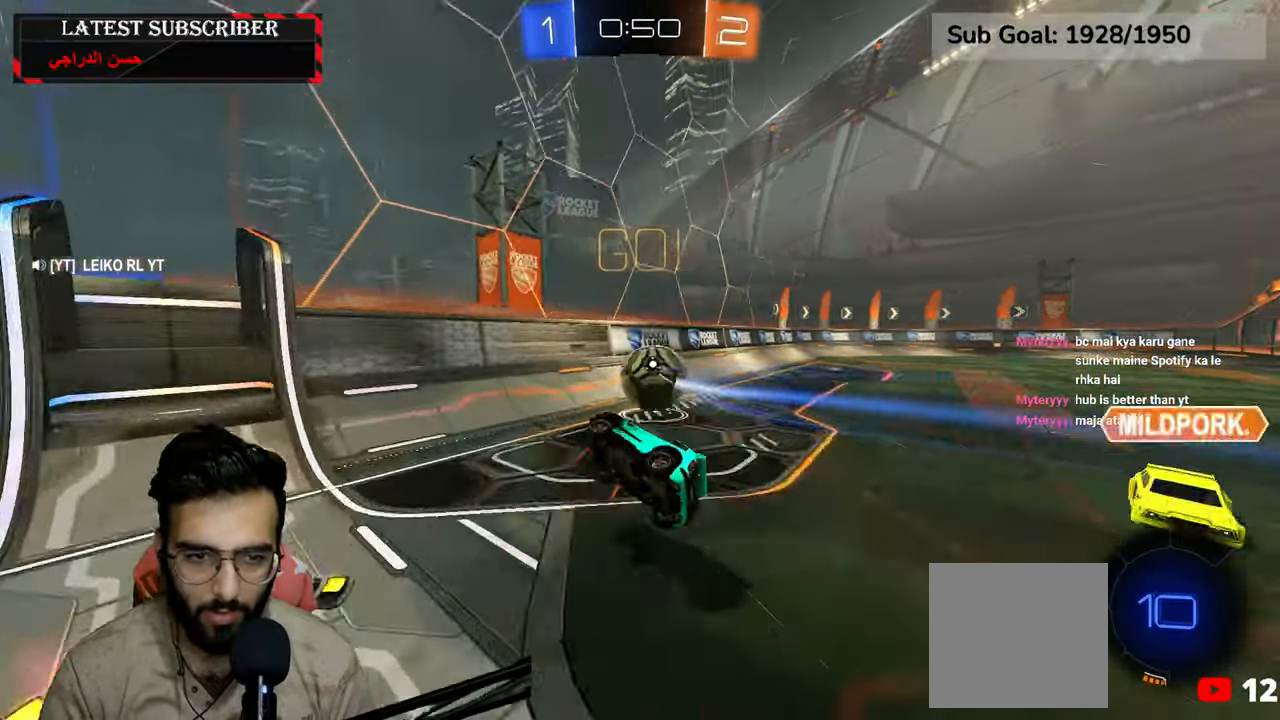
{"buttons": ["R1"], "left_stick": "down-right", "right_stick": "center", "events": [[84, "R1", "up"], [84, "left_stick", "center"], [134, "left_stick", "down-right"], [417, "R1", "down"]]}
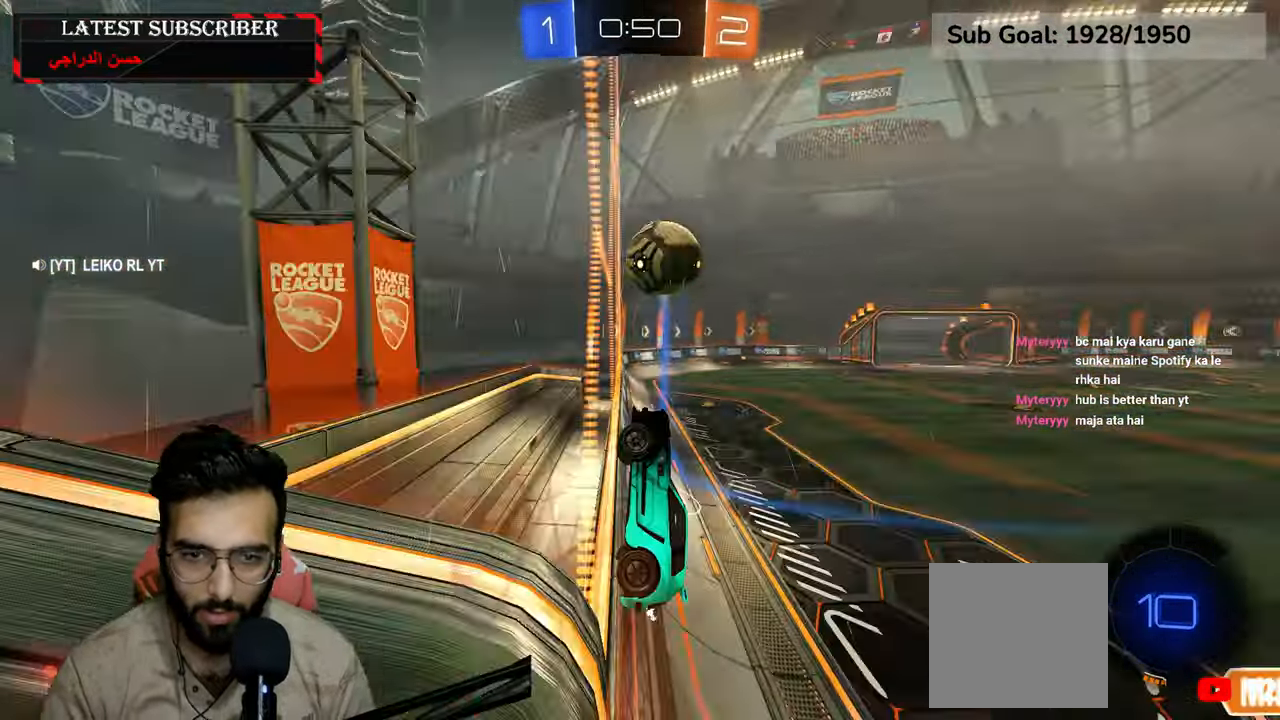
{"buttons": ["R1"], "left_stick": "center", "right_stick": "center", "events": [[17, "left_stick", "center"], [300, "left_stick", "down-right"], [450, "left_stick", "center"]]}
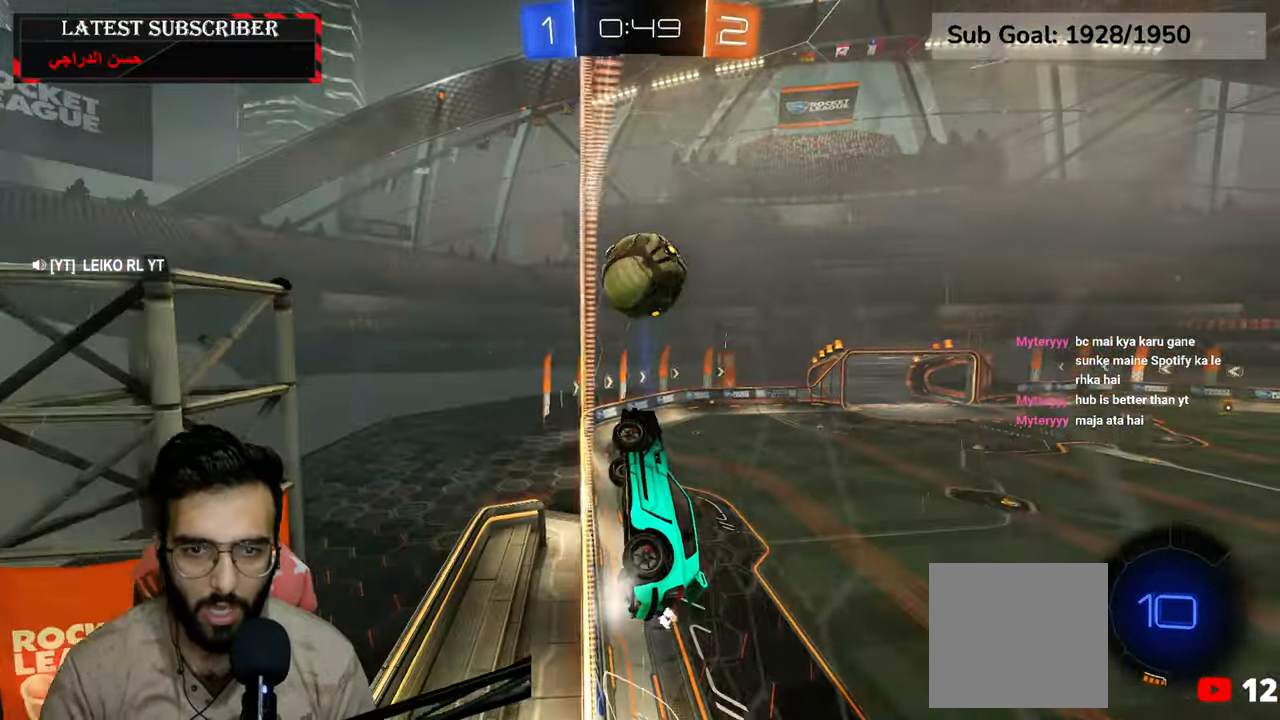
{"buttons": ["R1"], "left_stick": "down-right", "right_stick": "center", "events": [[417, "left_stick", "down-right"]]}
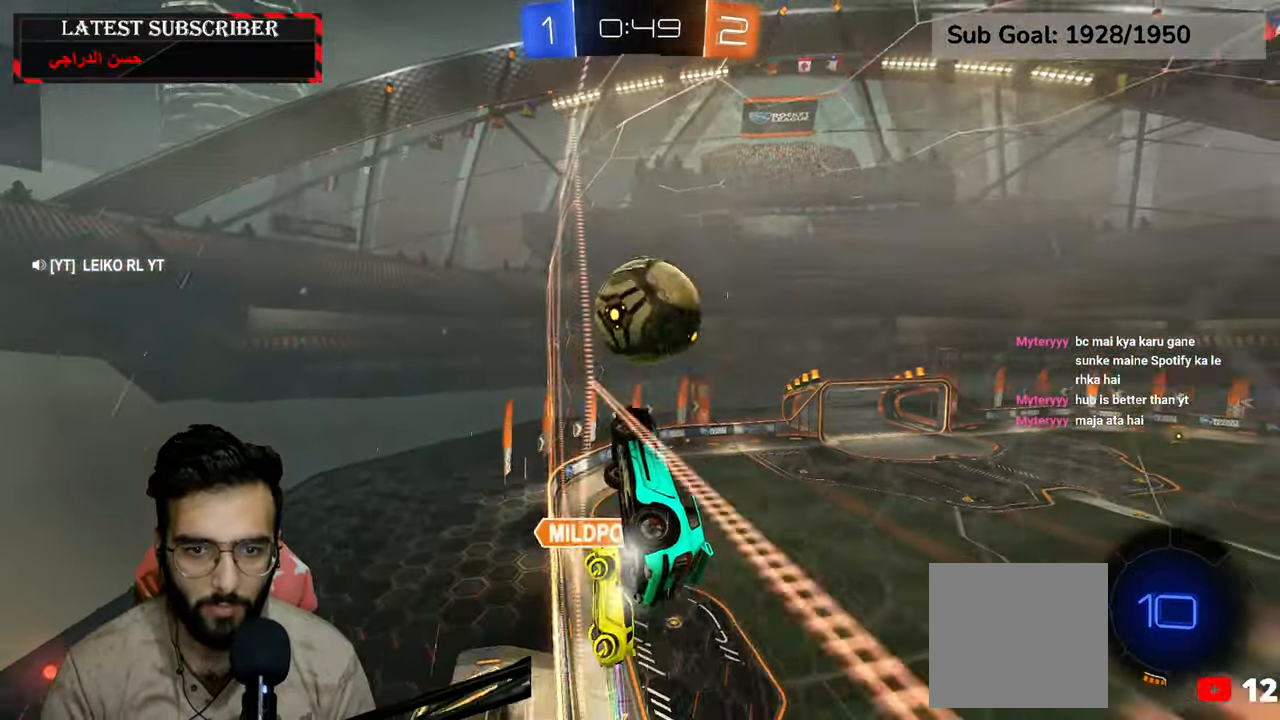
{"buttons": ["R1"], "left_stick": "down-right", "right_stick": "center", "events": [[50, "left_stick", "center"], [400, "left_stick", "down-right"]]}
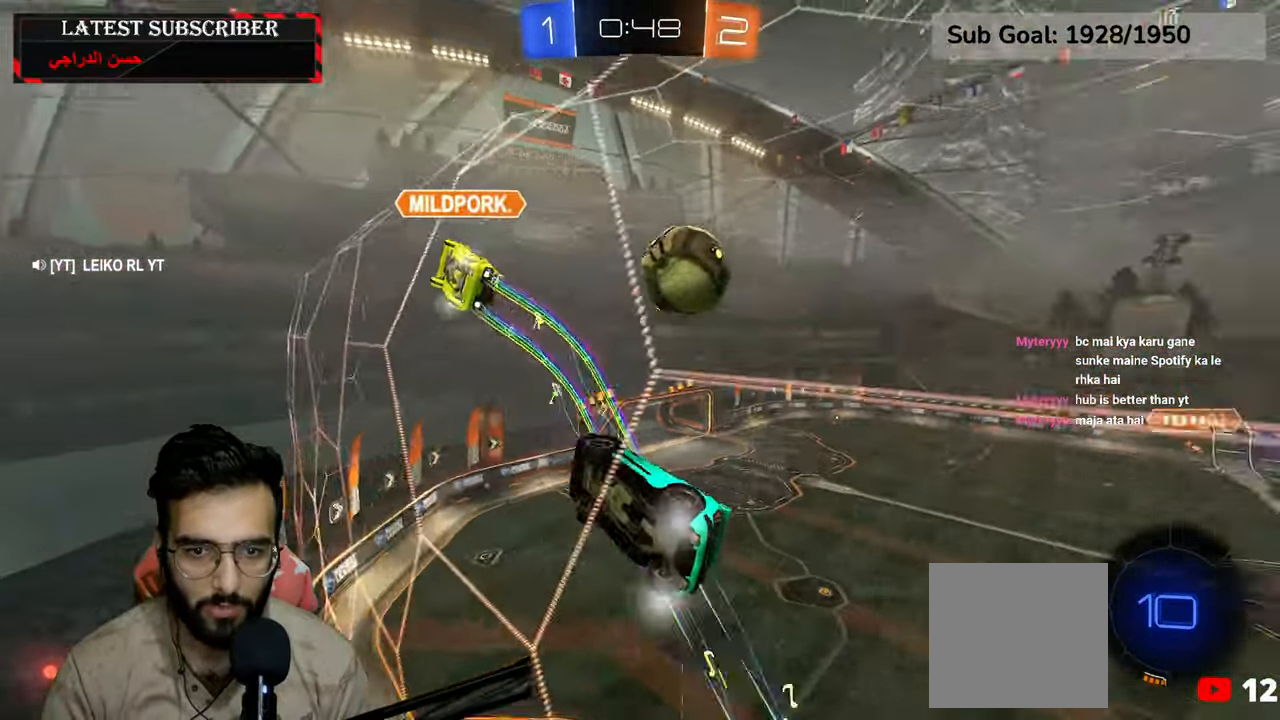
{"buttons": ["A", "R1"], "left_stick": "down", "right_stick": "center", "events": [[450, "A", "down"], [467, "left_stick", "down"]]}
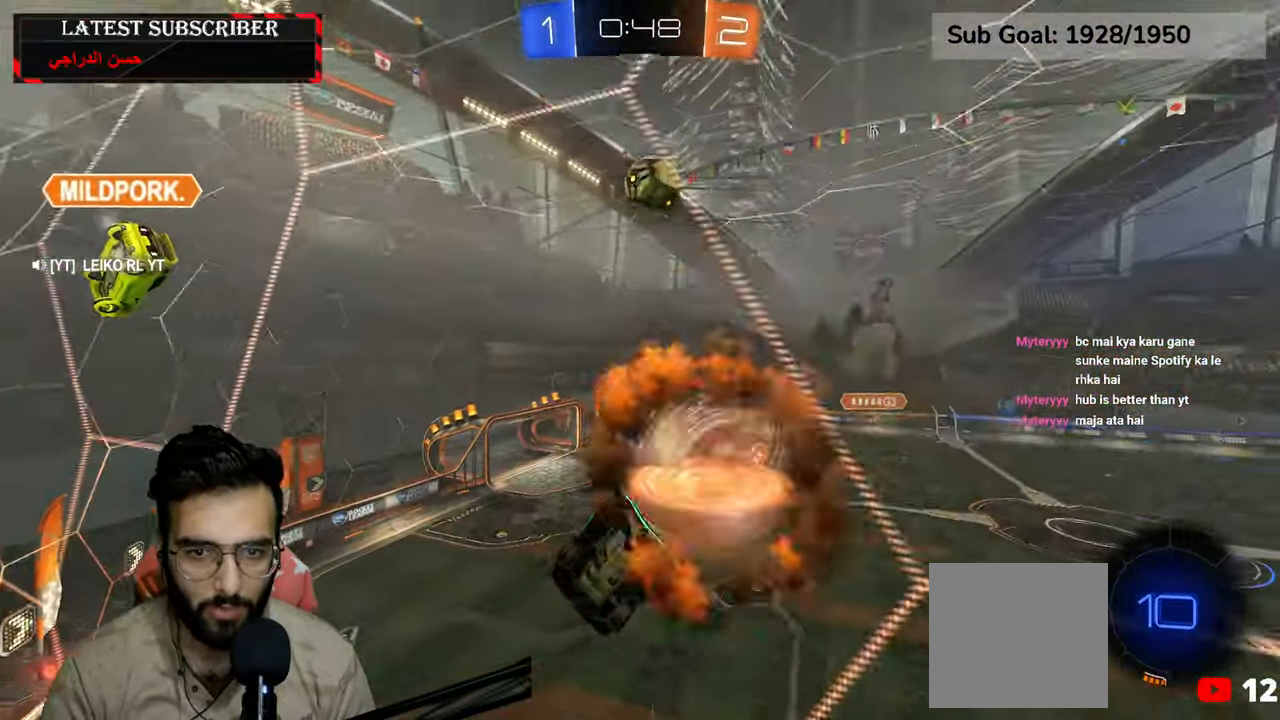
{"buttons": ["R1"], "left_stick": "down-left", "right_stick": "center", "events": [[200, "A", "up"], [250, "left_stick", "center"], [467, "left_stick", "down-left"]]}
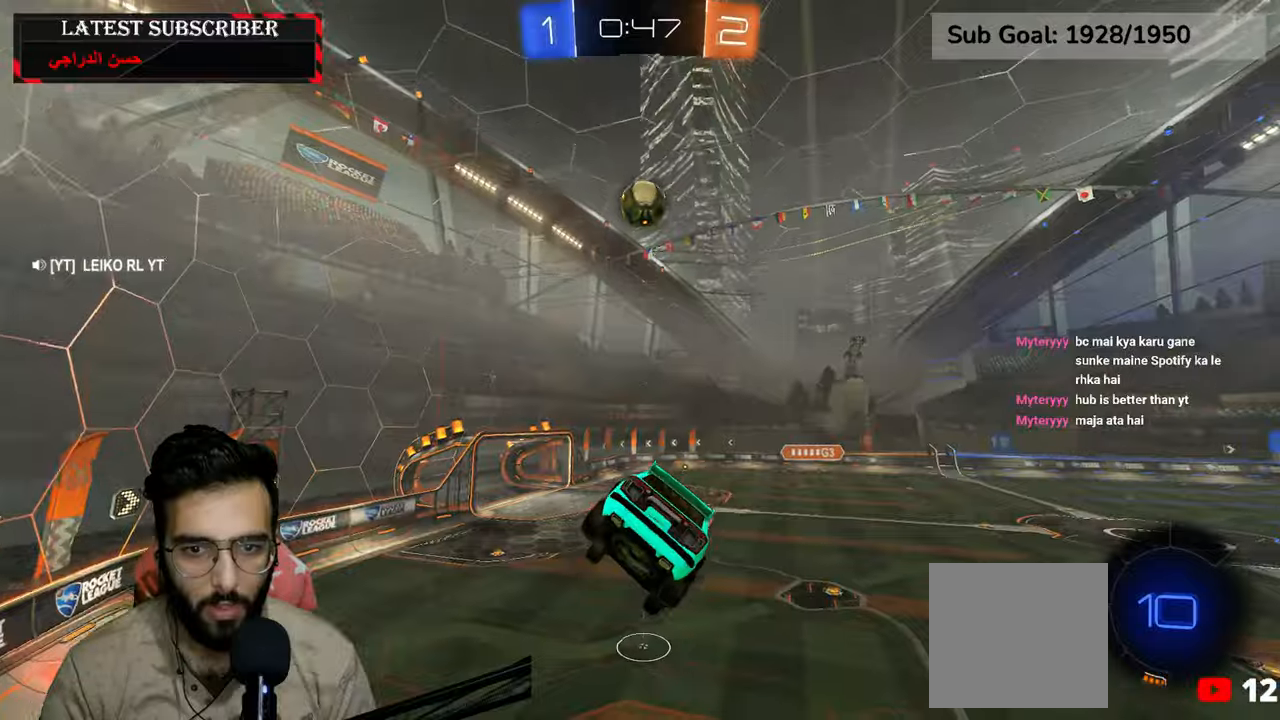
{"buttons": ["R1", "R2"], "left_stick": "center", "right_stick": "center", "events": [[300, "R2", "down"], [317, "left_stick", "up"], [367, "A", "down"], [484, "A", "up"], [500, "left_stick", "center"]]}
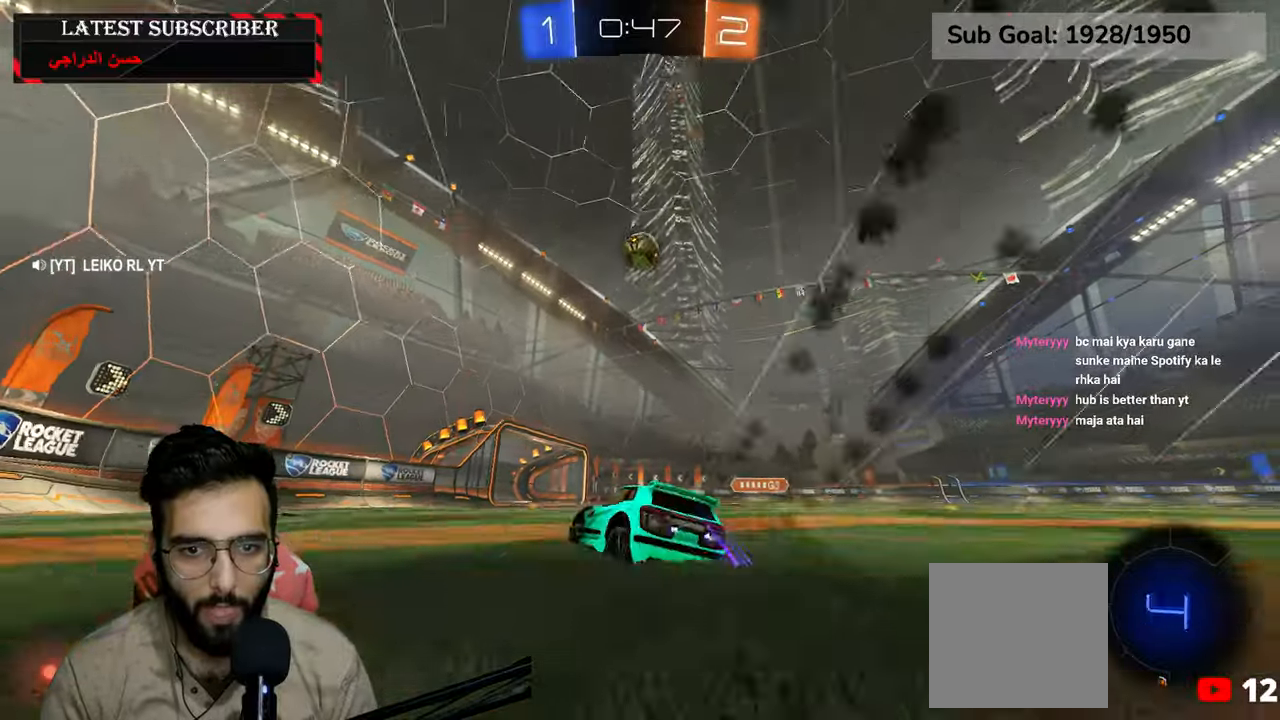
{"buttons": ["A", "R1", "R2"], "left_stick": "down", "right_stick": "center", "events": [[300, "left_stick", "down-right"], [434, "left_stick", "down"], [467, "A", "down"]]}
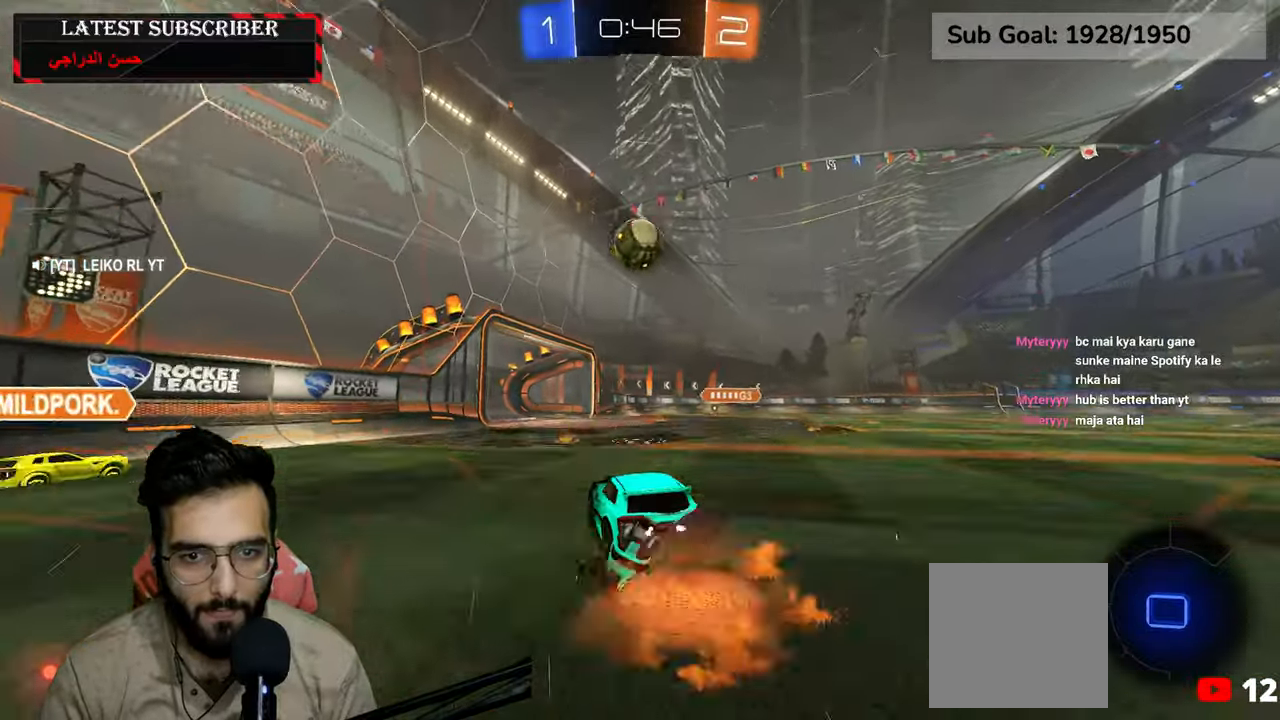
{"buttons": ["L2", "R1", "R2"], "left_stick": "right", "right_stick": "center", "events": [[184, "A", "up"], [184, "left_stick", "center"], [267, "A", "down"], [384, "left_stick", "down-right"], [400, "L2", "down"], [417, "A", "up"], [484, "left_stick", "right"]]}
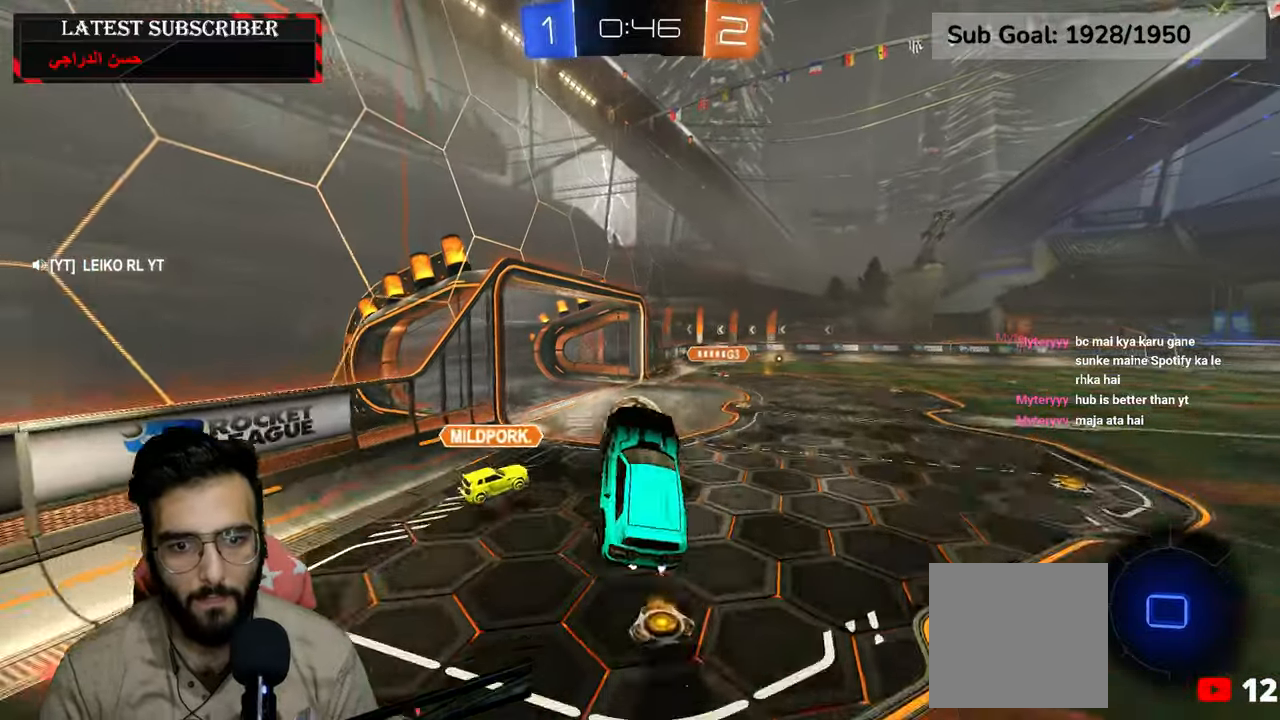
{"buttons": ["L2", "R1"], "left_stick": "down-left", "right_stick": "center", "events": [[84, "R2", "up"], [150, "left_stick", "down-right"], [434, "left_stick", "down-left"]]}
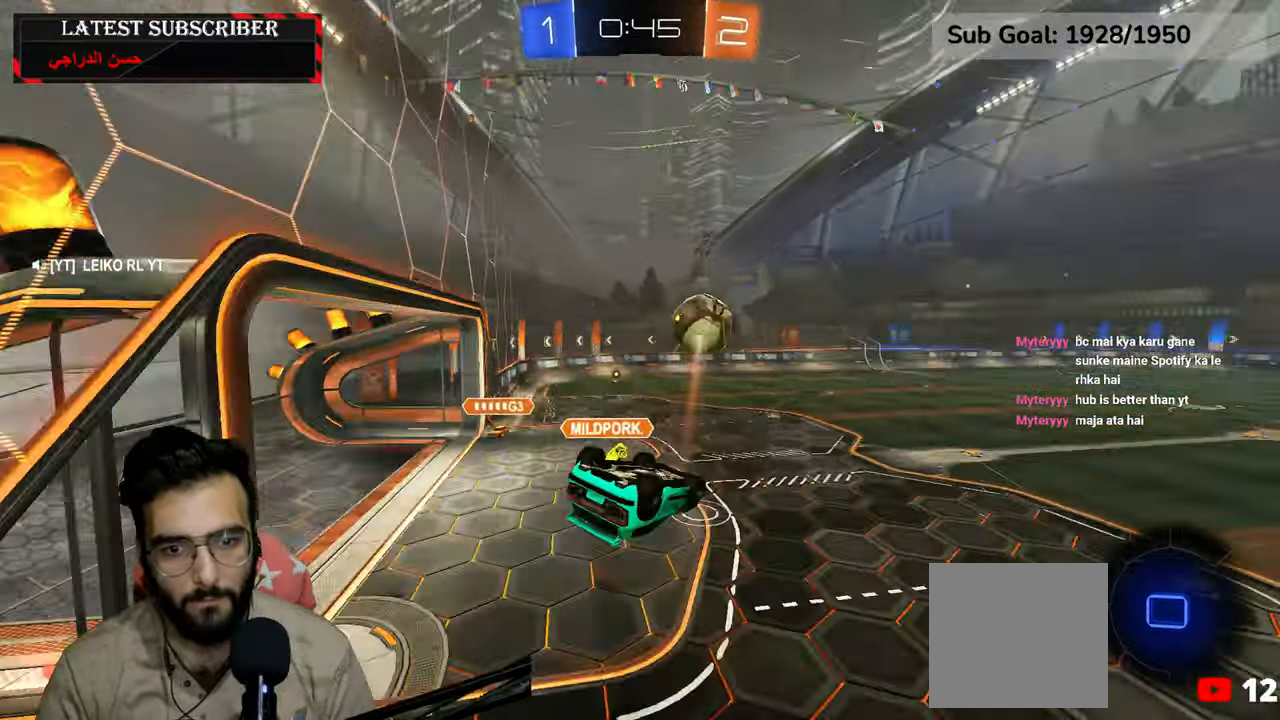
{"buttons": ["L2", "R1", "L3"], "left_stick": "down-right", "right_stick": "center", "events": [[117, "R1", "up"], [134, "left_stick", "left"], [317, "left_stick", "center"], [417, "left_stick", "down-right"], [484, "R1", "down"], [500, "L3", "down"]]}
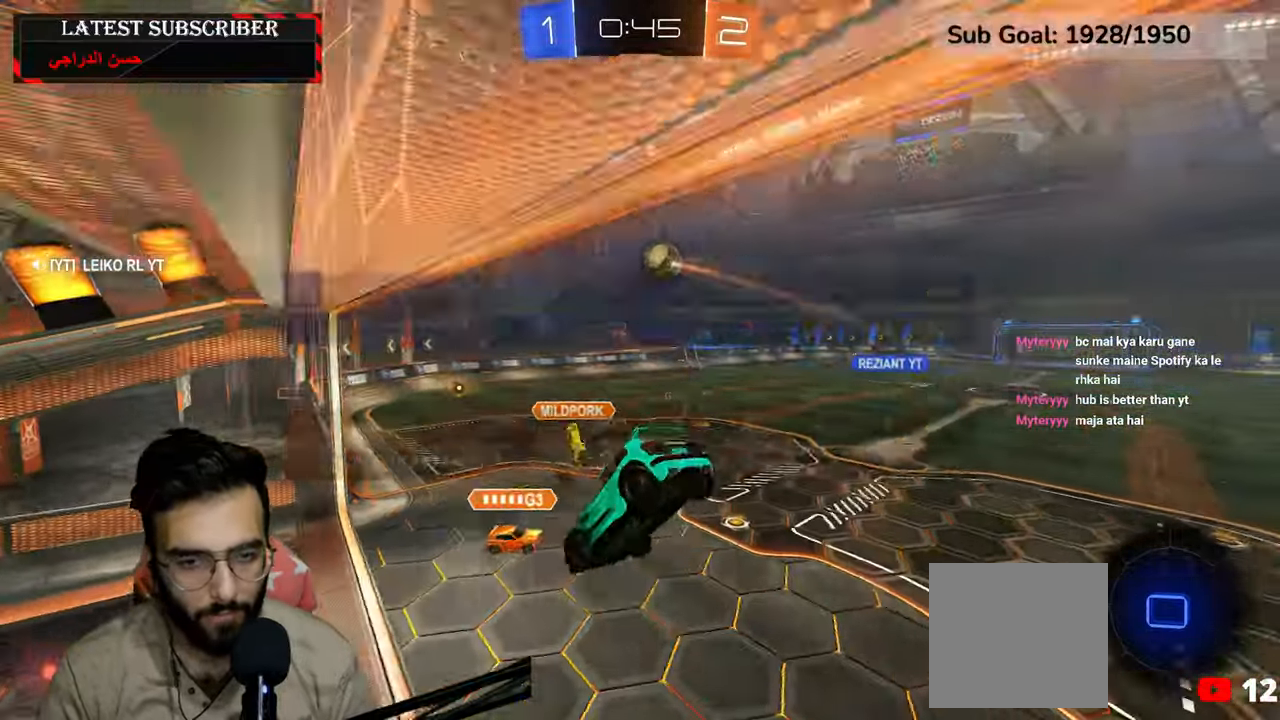
{"buttons": ["L2", "R1", "L3"], "left_stick": "center", "right_stick": "center", "events": [[434, "left_stick", "center"]]}
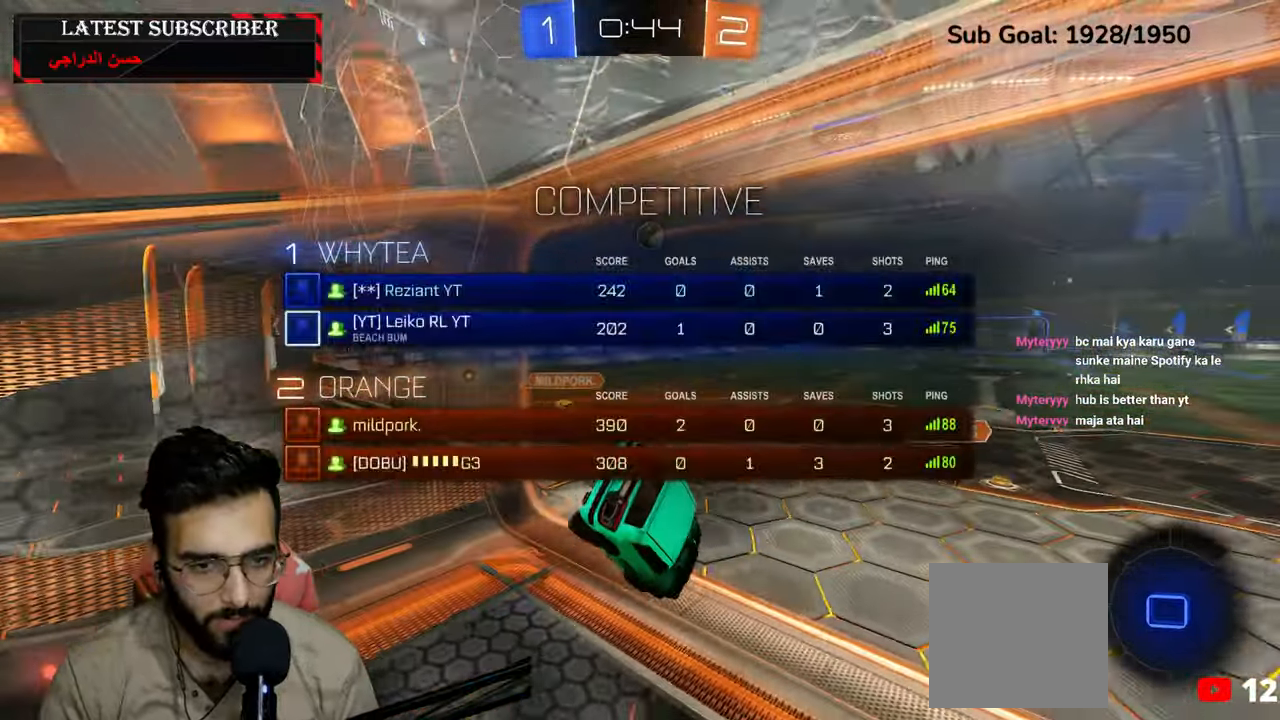
{"buttons": ["X", "R1"], "left_stick": "center", "right_stick": "center", "events": [[17, "left_stick", "left"], [367, "X", "down"], [400, "L3", "up"], [400, "left_stick", "center"], [500, "L2", "up"]]}
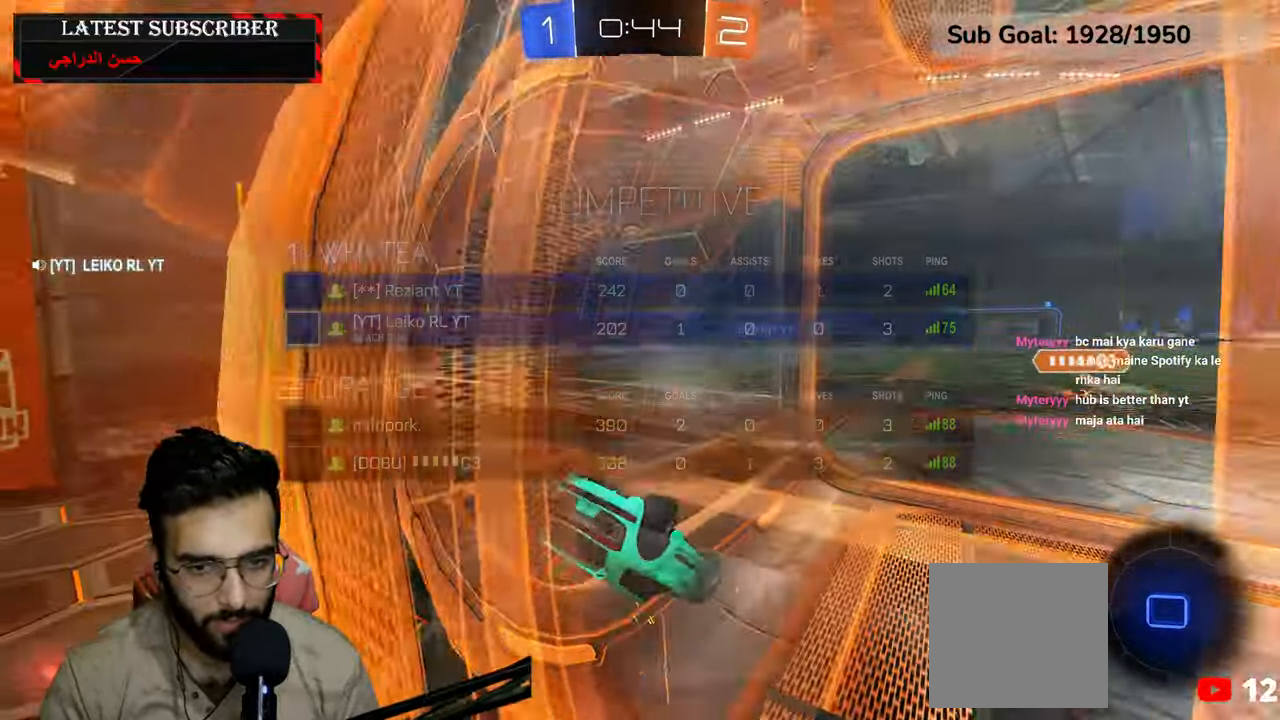
{"buttons": ["R1"], "left_stick": "center", "right_stick": "center", "events": [[350, "X", "up"]]}
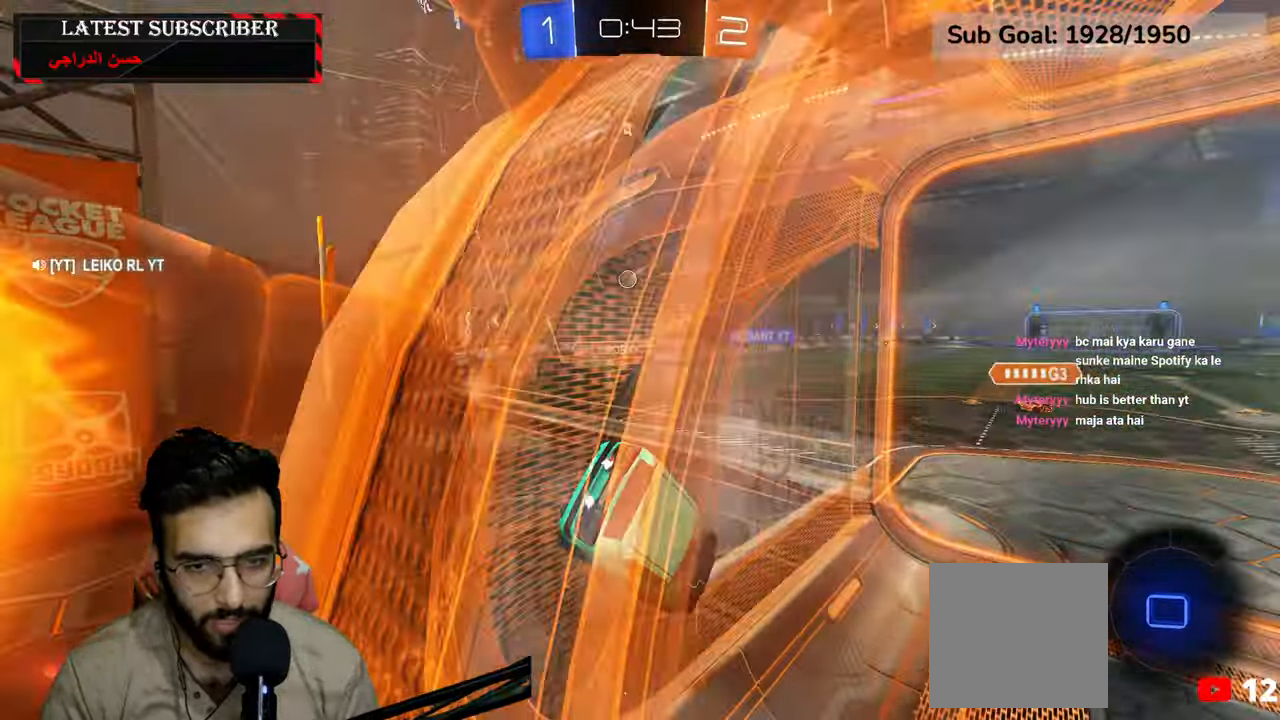
{"buttons": ["R1", "R2"], "left_stick": "center", "right_stick": "center", "events": [[17, "L3", "down"], [167, "L3", "up"], [434, "R2", "down"]]}
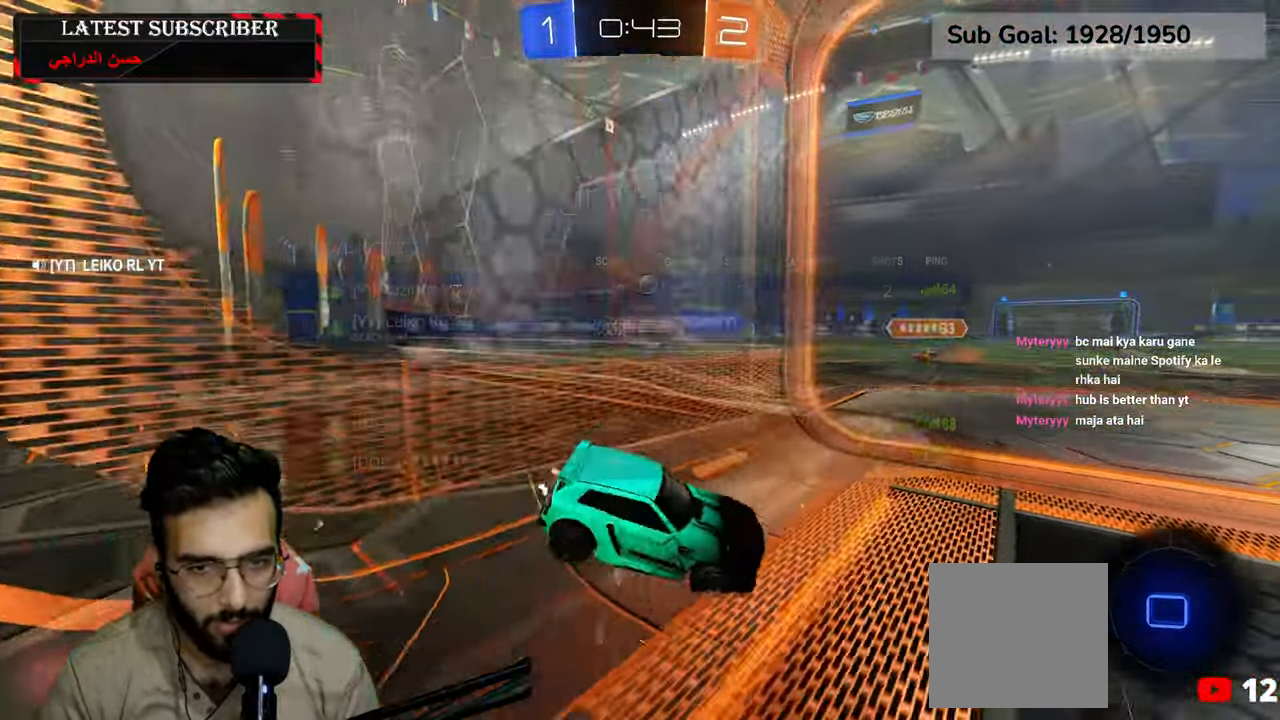
{"buttons": ["R1", "R2"], "left_stick": "center", "right_stick": "center", "events": [[50, "left_stick", "left"], [167, "left_stick", "center"]]}
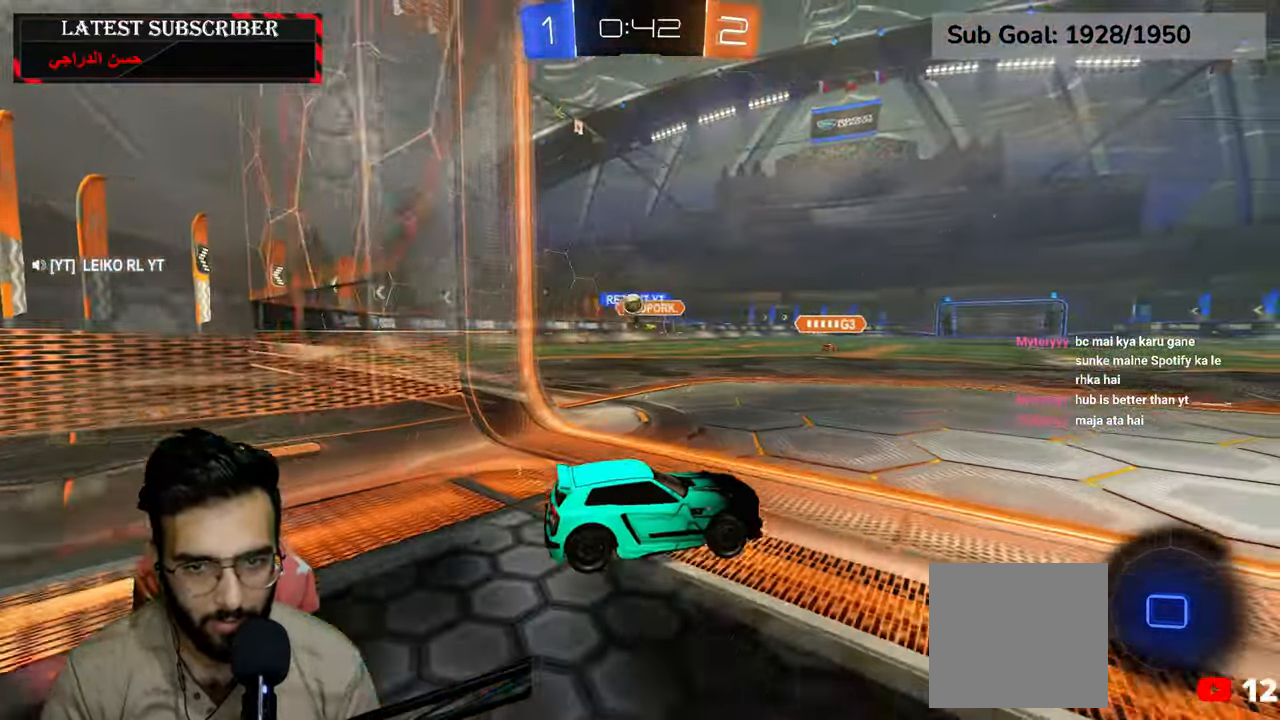
{"buttons": ["R1"], "left_stick": "center", "right_stick": "center", "events": [[117, "left_stick", "left"], [184, "left_stick", "center"], [367, "R2", "up"]]}